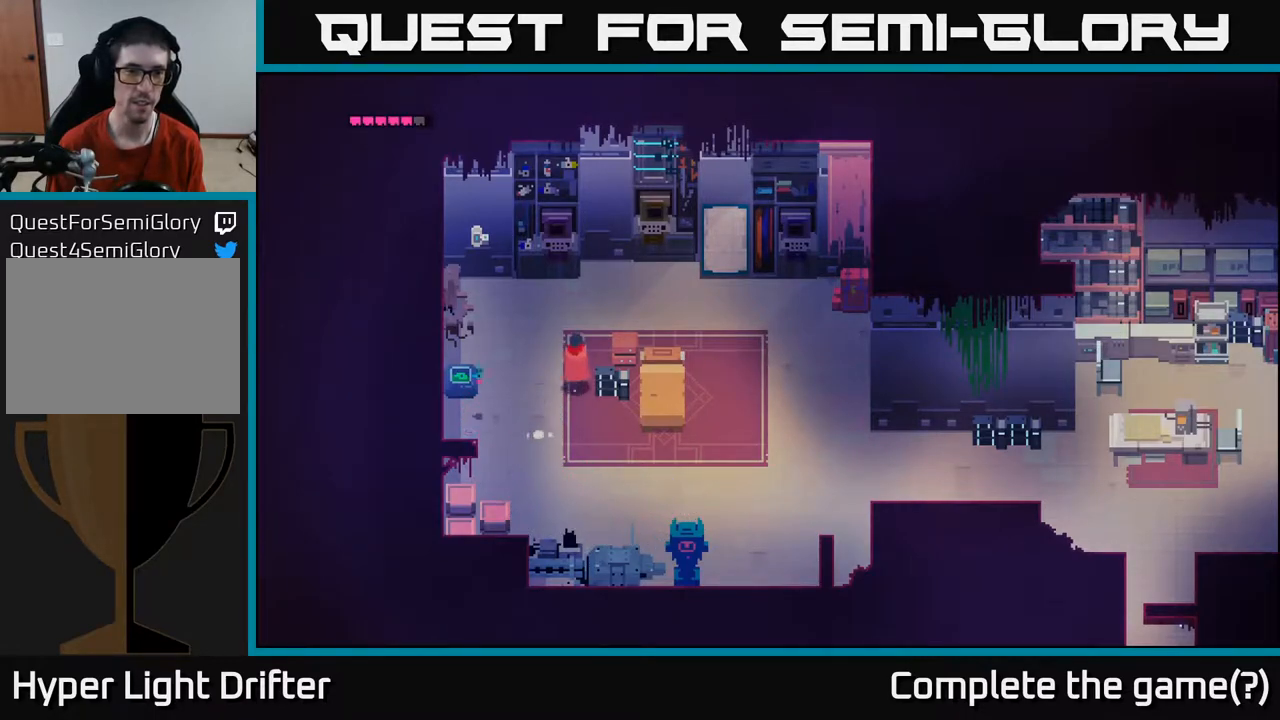
Gameplay with a controller (Xbox layout); each line is a JSON object with the inputs held at the frame after it. "events" lists button and stick changes between this image and that frame as [ms after this image, input, new state], when the widget could be followed in between.
{"buttons": [], "left_stick": "right", "right_stick": "center", "events": [[383, "left_stick", "right"]]}
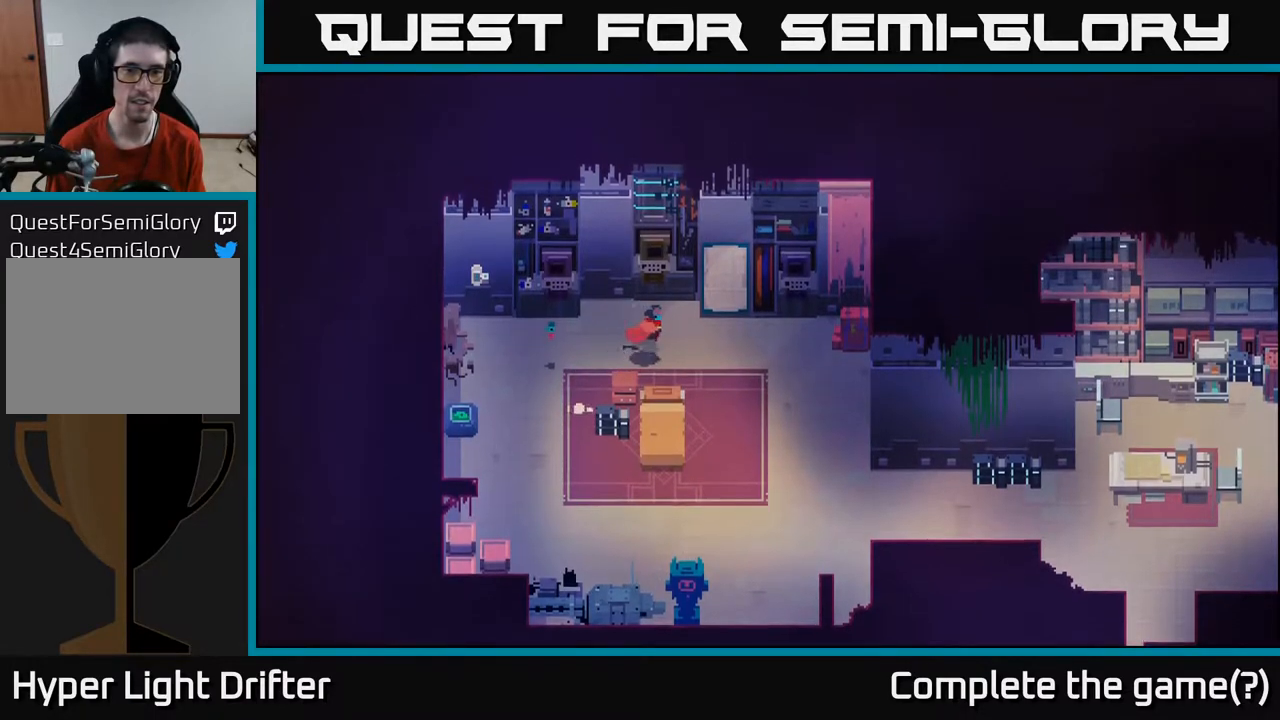
{"buttons": [], "left_stick": "right", "right_stick": "center", "events": []}
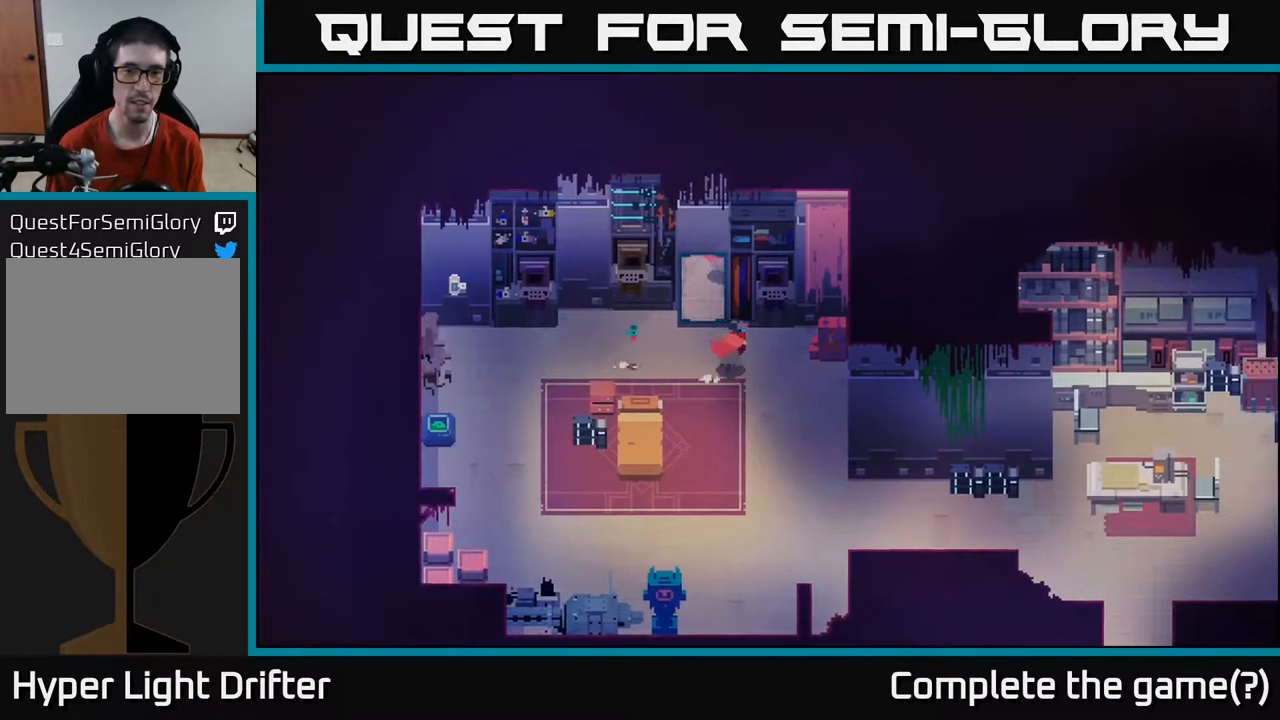
{"buttons": [], "left_stick": "center", "right_stick": "center", "events": [[217, "X", "down"], [350, "X", "up"], [383, "left_stick", "center"]]}
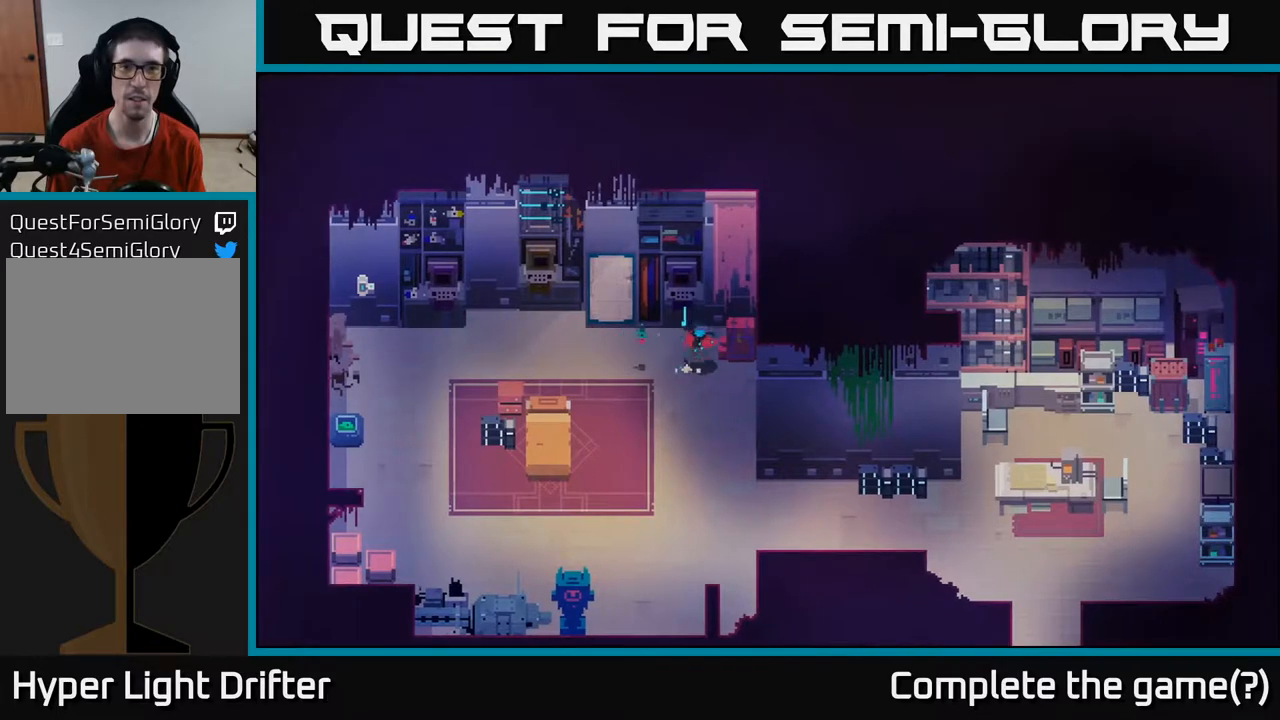
{"buttons": [], "left_stick": "down-right", "right_stick": "center", "events": [[83, "left_stick", "down"], [367, "left_stick", "down-right"]]}
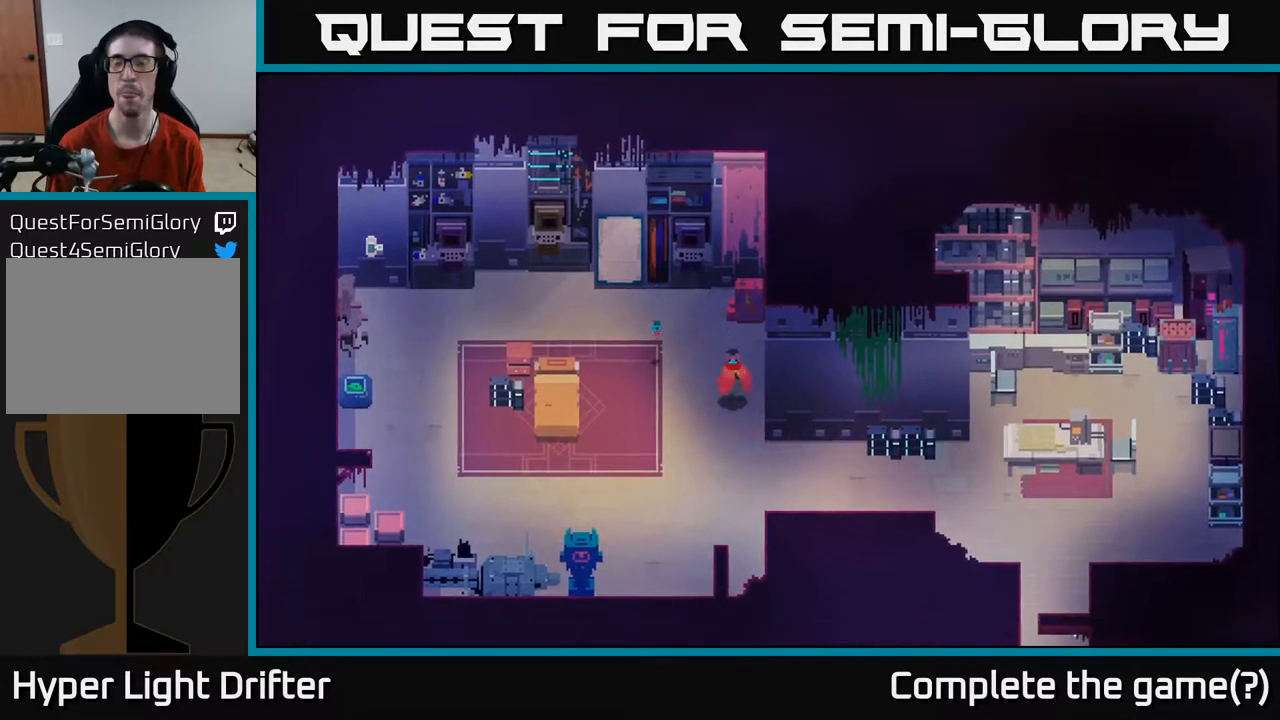
{"buttons": [], "left_stick": "right", "right_stick": "center", "events": [[500, "left_stick", "right"]]}
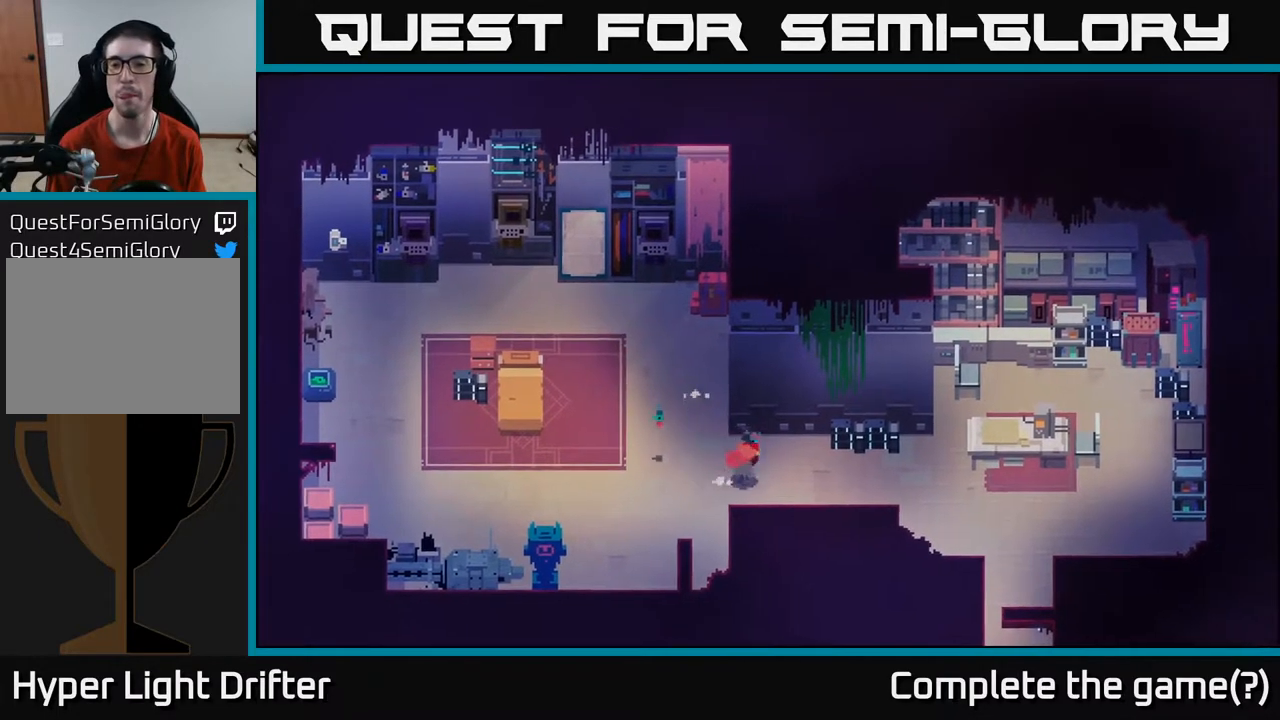
{"buttons": [], "left_stick": "right", "right_stick": "center", "events": []}
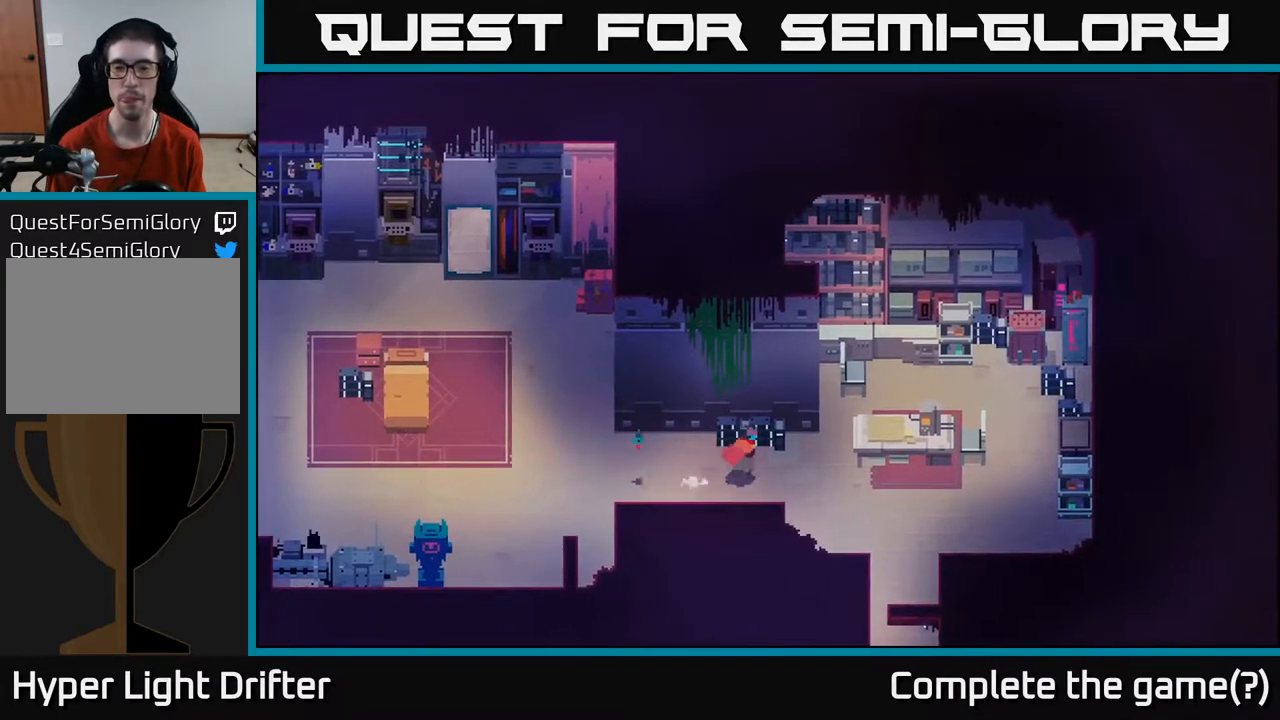
{"buttons": [], "left_stick": "center", "right_stick": "center", "events": [[467, "left_stick", "center"]]}
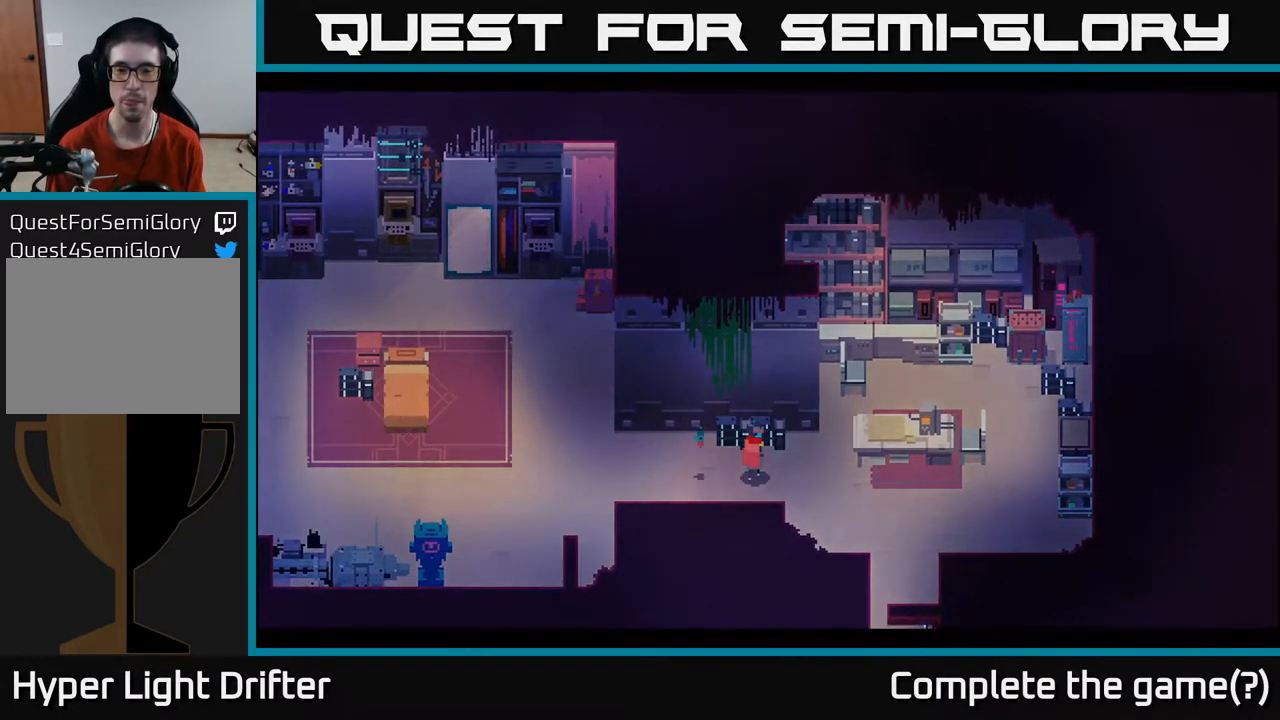
{"buttons": [], "left_stick": "center", "right_stick": "center", "events": []}
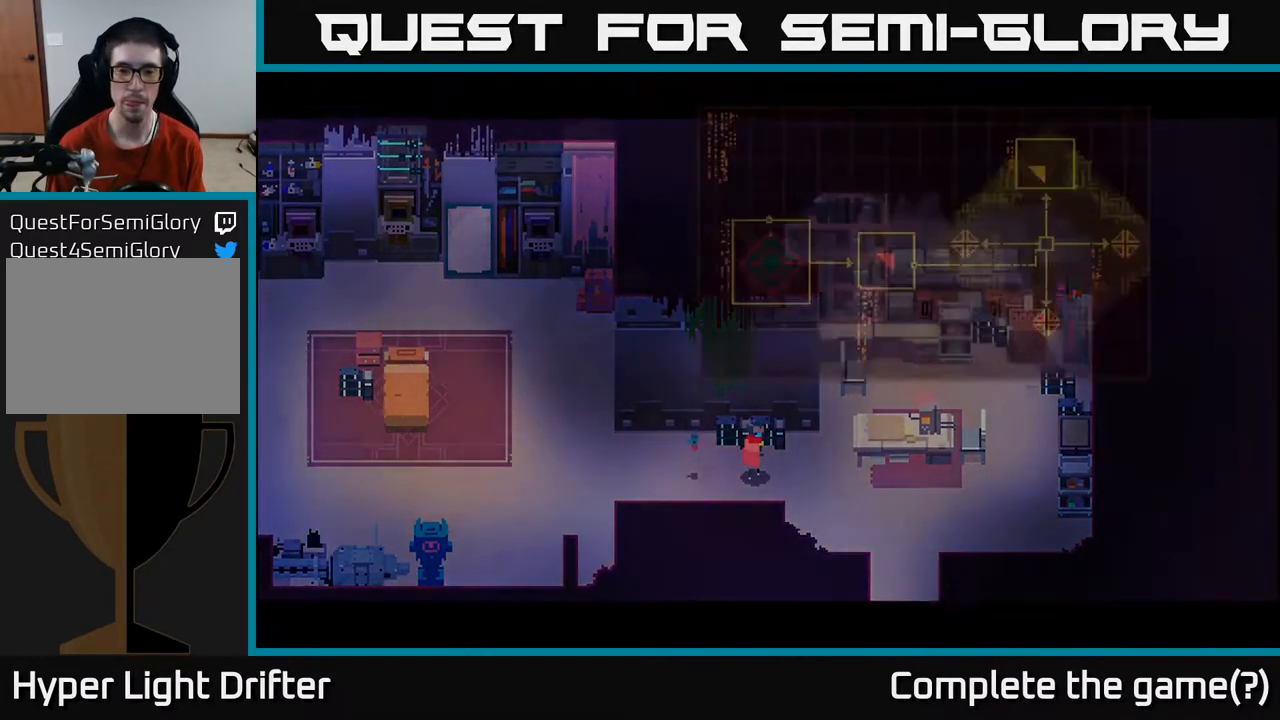
{"buttons": [], "left_stick": "center", "right_stick": "center", "events": []}
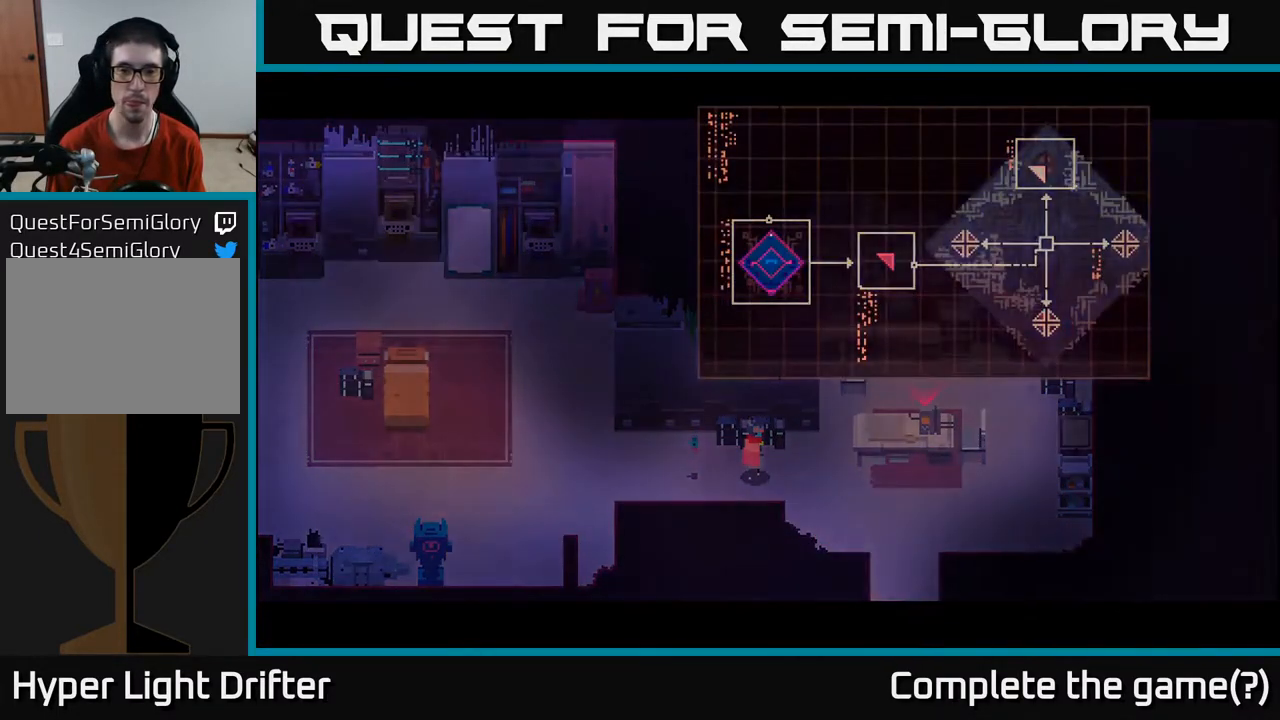
{"buttons": [], "left_stick": "center", "right_stick": "center", "events": []}
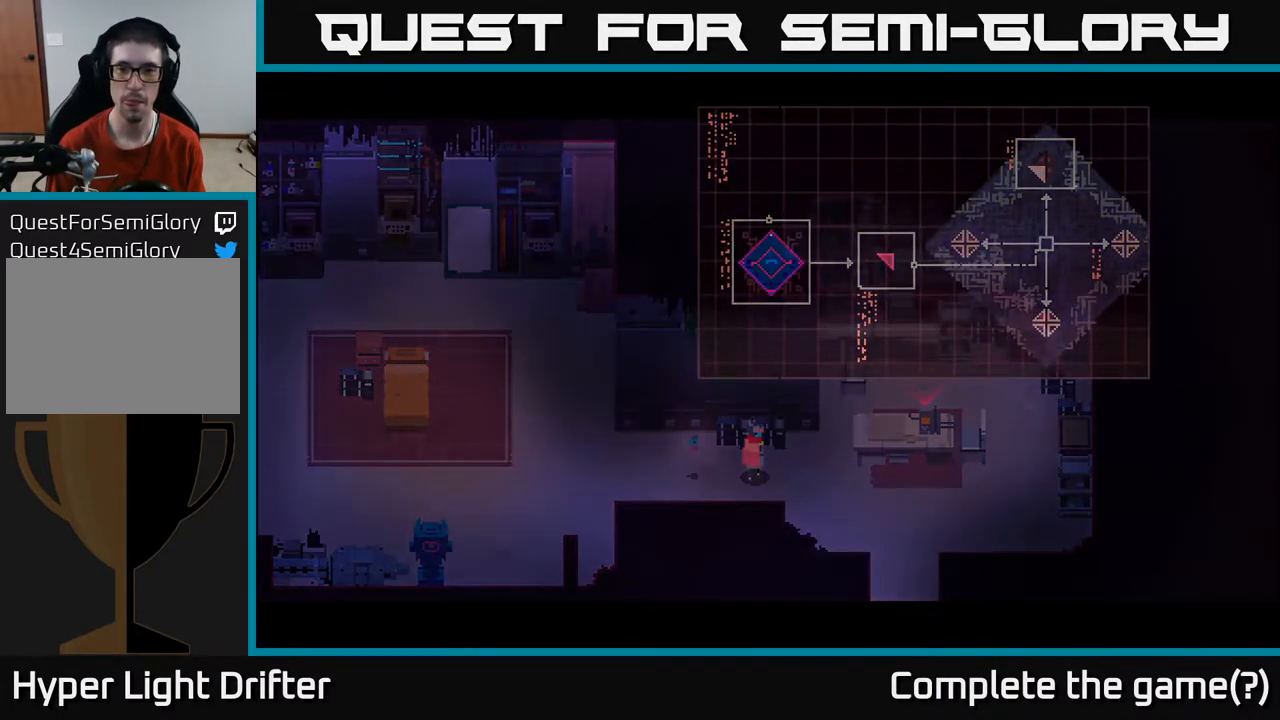
{"buttons": [], "left_stick": "center", "right_stick": "center", "events": []}
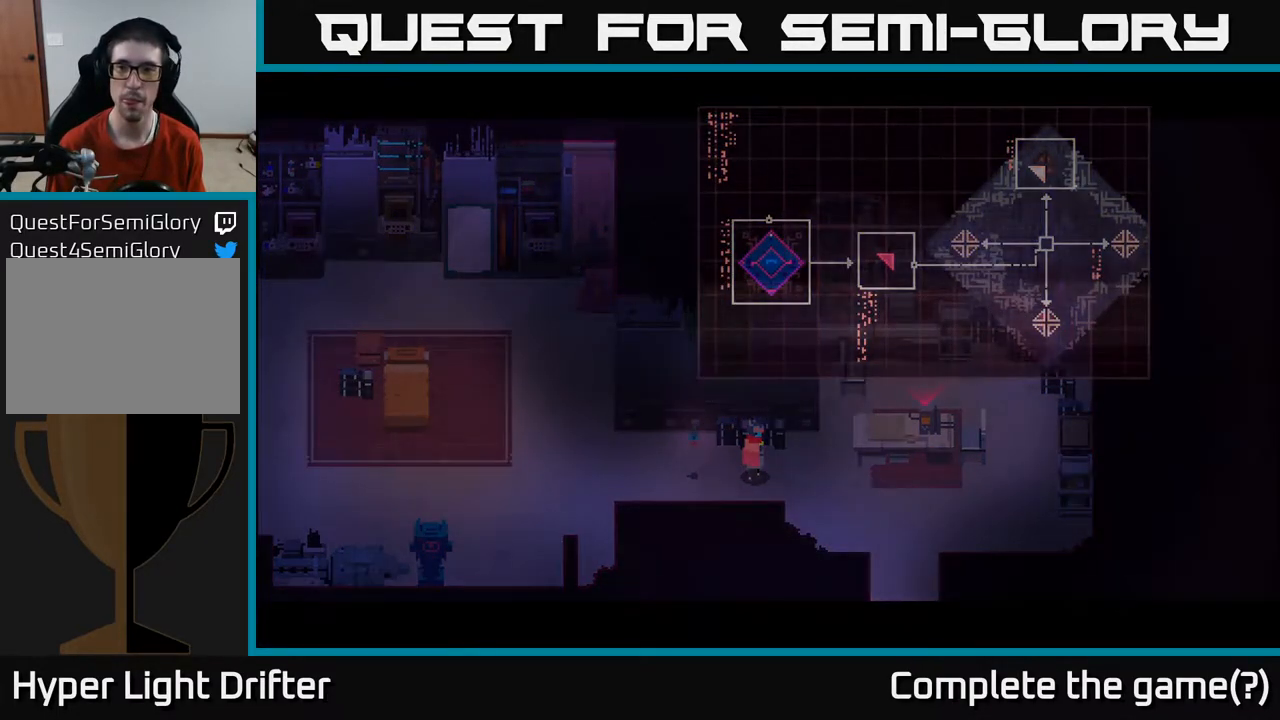
{"buttons": [], "left_stick": "center", "right_stick": "center", "events": []}
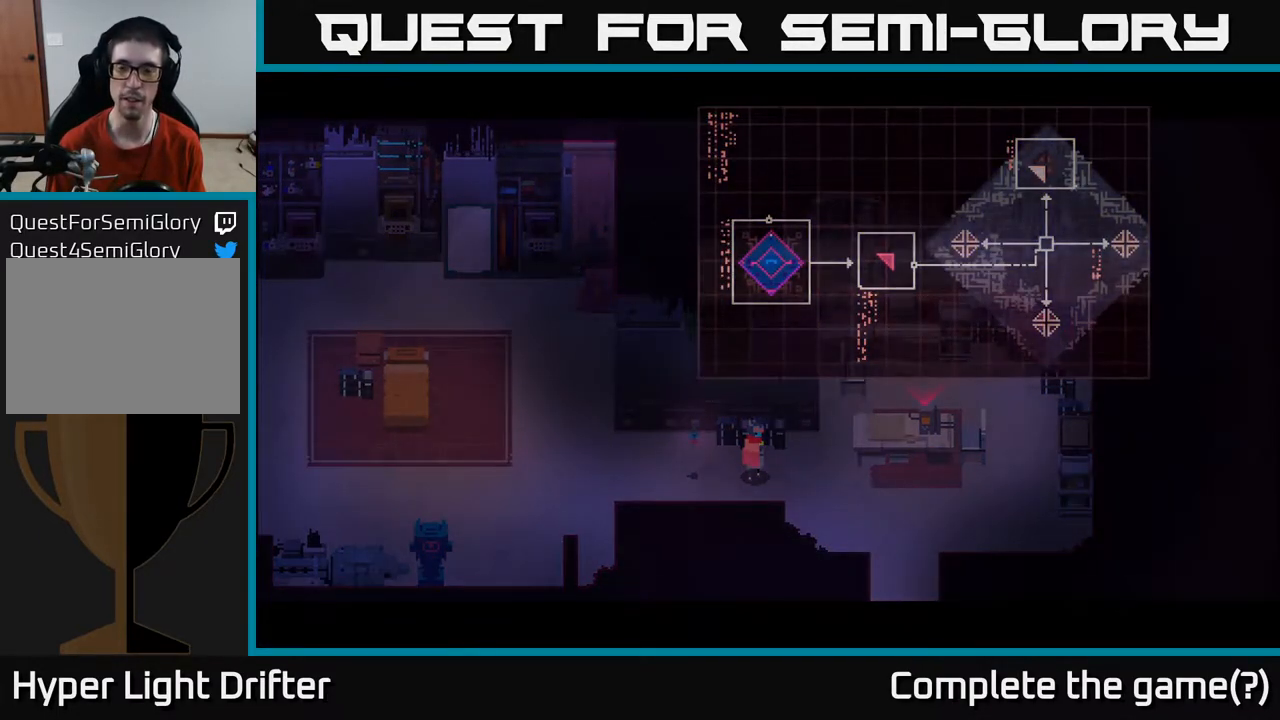
{"buttons": [], "left_stick": "center", "right_stick": "center", "events": []}
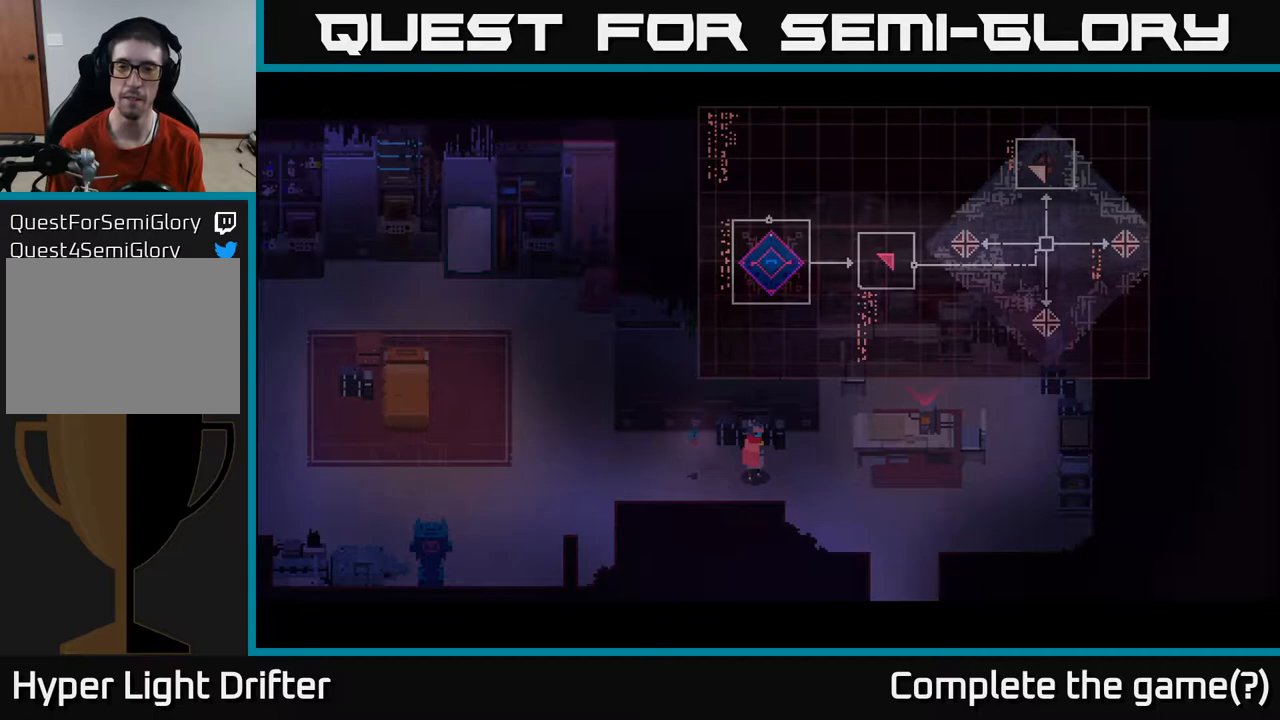
{"buttons": [], "left_stick": "center", "right_stick": "center", "events": []}
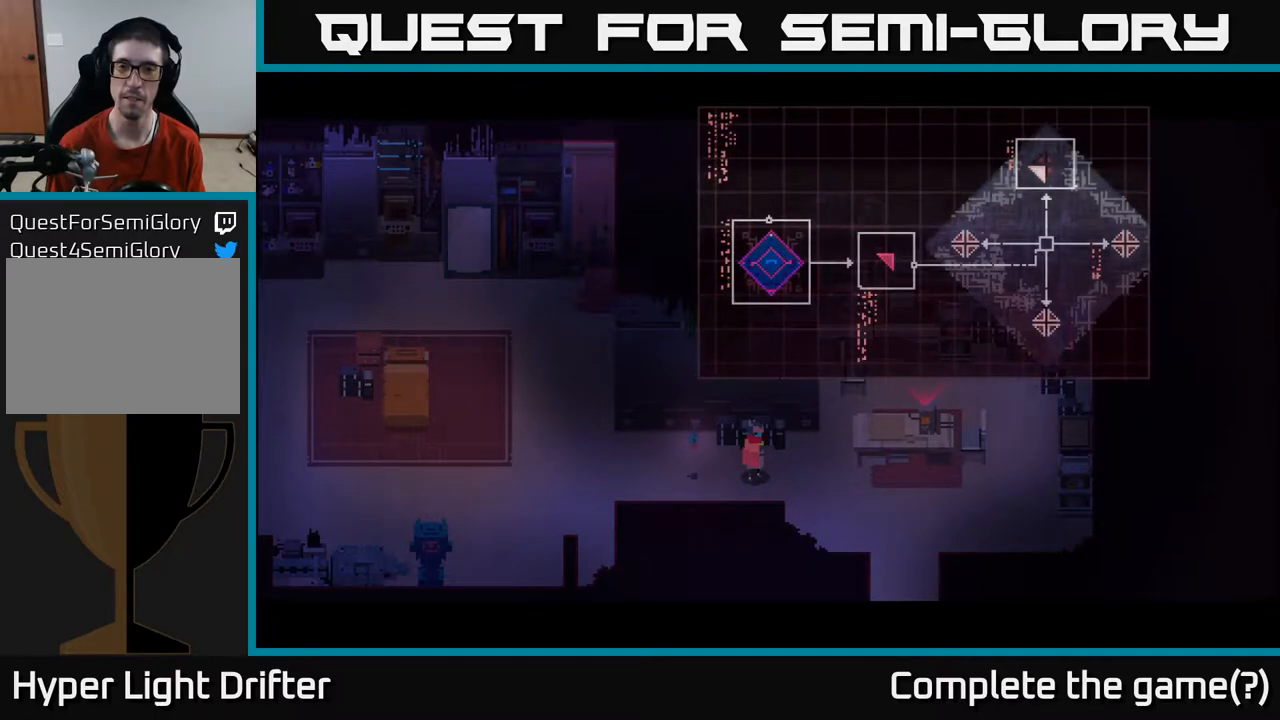
{"buttons": [], "left_stick": "center", "right_stick": "center", "events": [[117, "left_stick", "right"], [350, "left_stick", "center"]]}
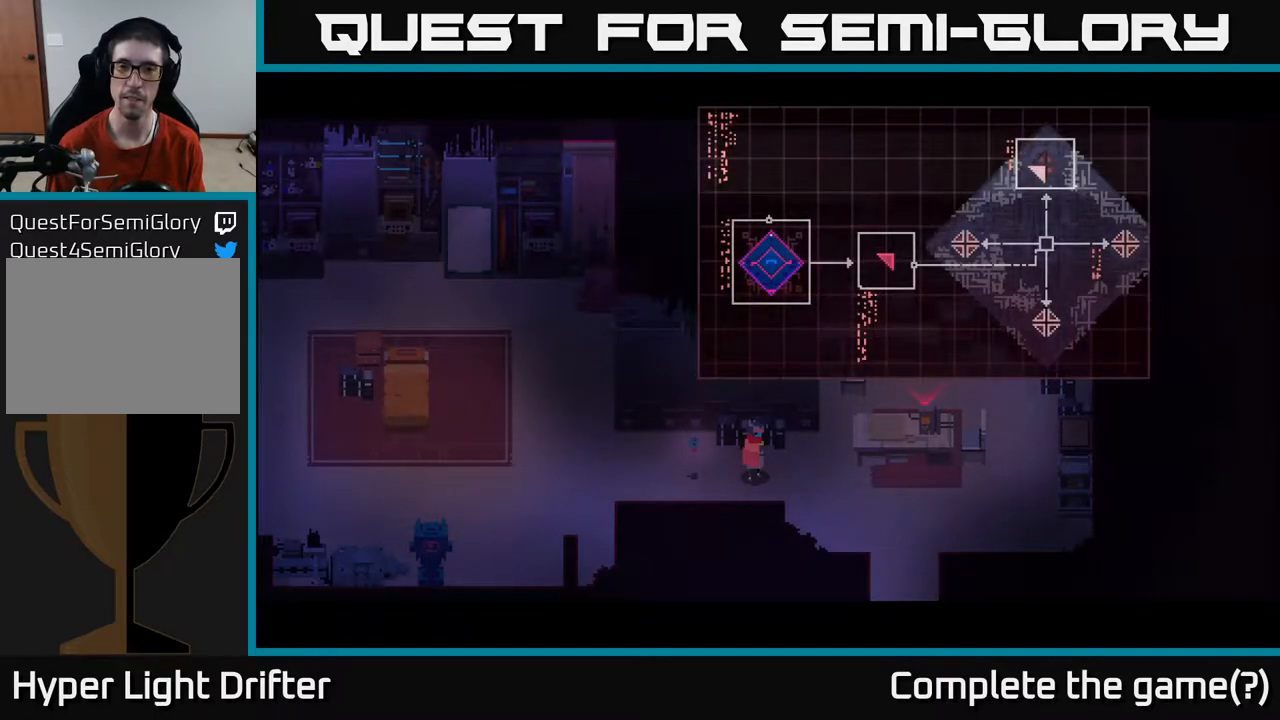
{"buttons": [], "left_stick": "center", "right_stick": "center", "events": [[250, "left_stick", "up-left"], [433, "left_stick", "center"]]}
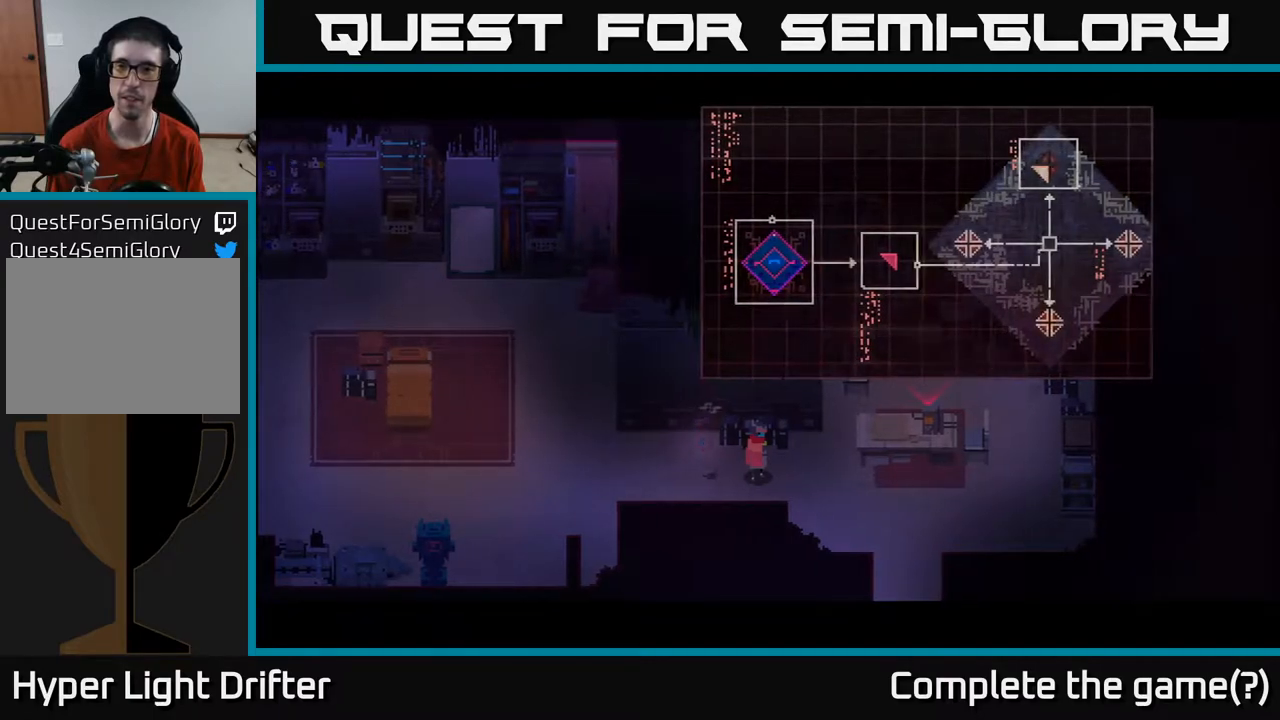
{"buttons": [], "left_stick": "center", "right_stick": "center", "events": []}
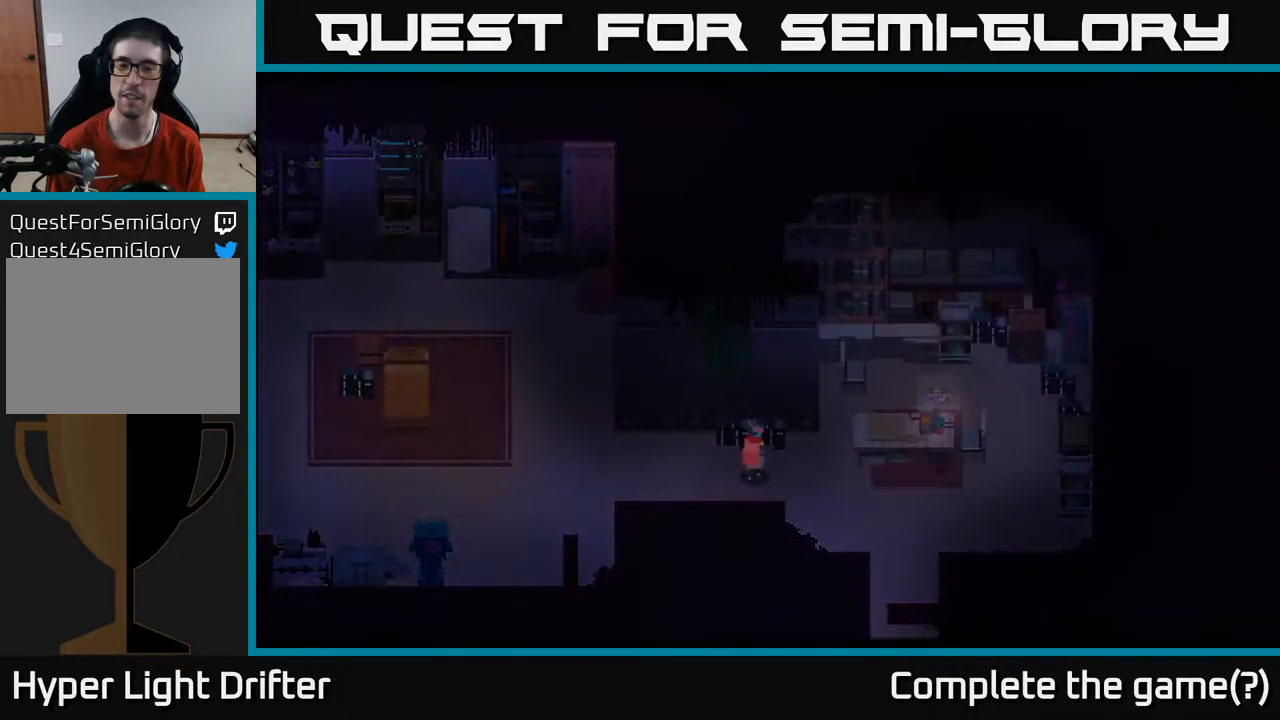
{"buttons": [], "left_stick": "center", "right_stick": "center", "events": []}
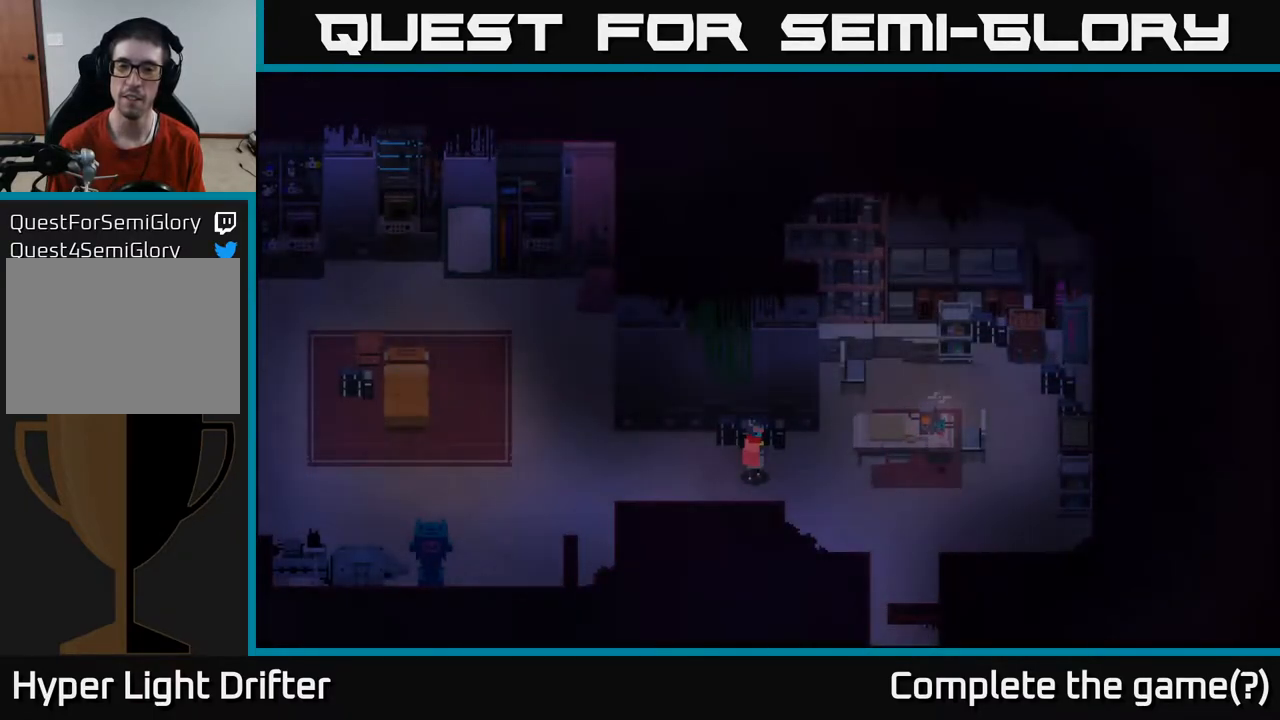
{"buttons": [], "left_stick": "center", "right_stick": "center", "events": []}
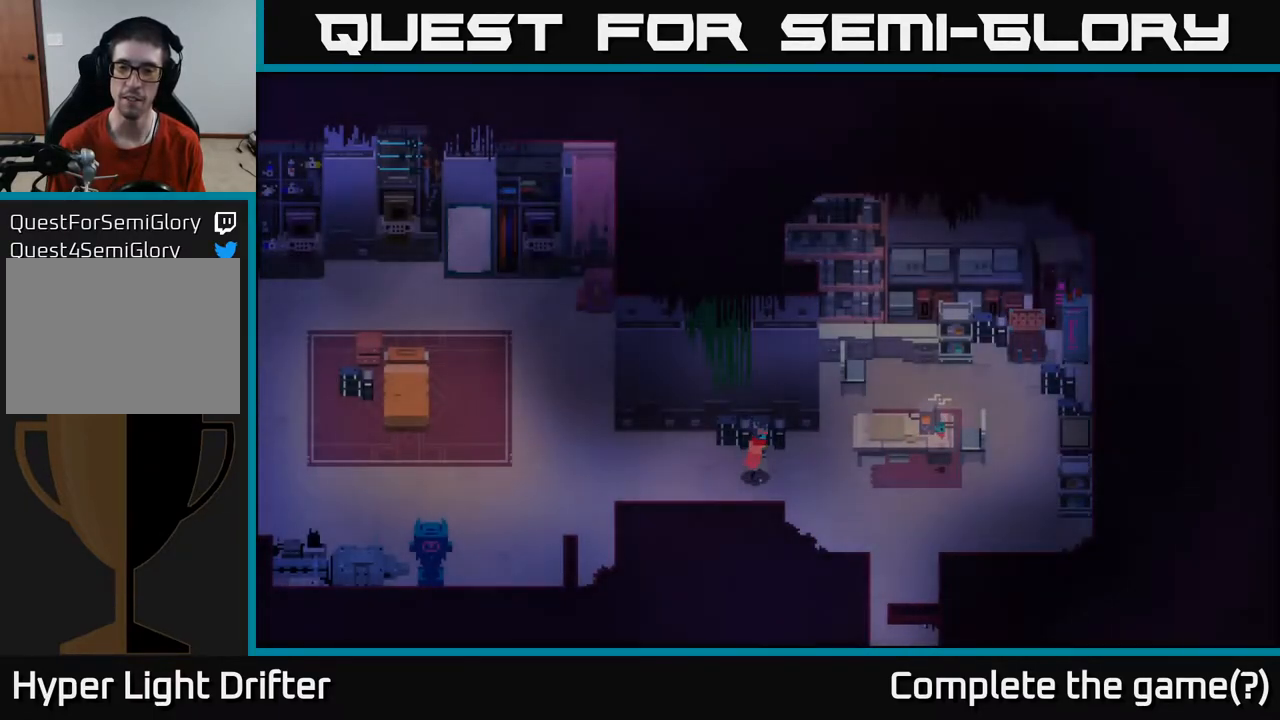
{"buttons": [], "left_stick": "down-right", "right_stick": "right", "events": [[33, "left_stick", "right"], [450, "left_stick", "down-right"], [483, "right_stick", "right"]]}
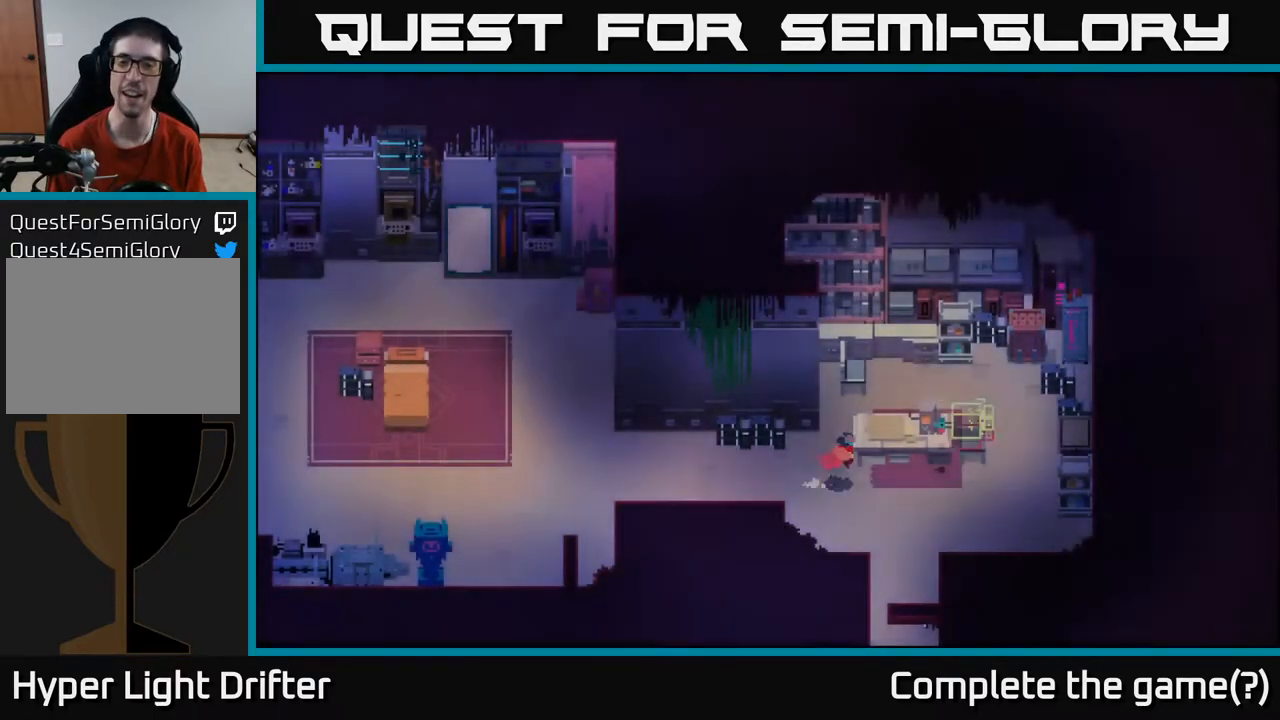
{"buttons": [], "left_stick": "right", "right_stick": "center", "events": [[200, "left_stick", "right"], [200, "right_stick", "center"]]}
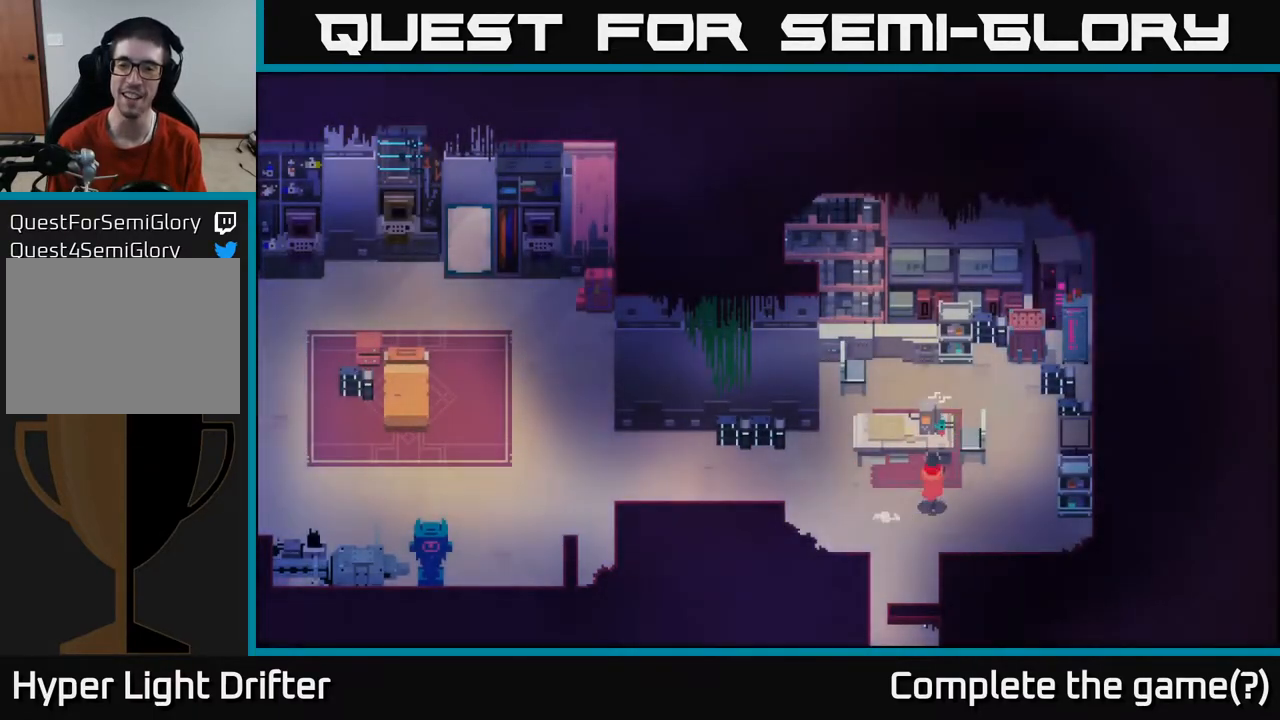
{"buttons": [], "left_stick": "right", "right_stick": "center", "events": [[67, "left_stick", "center"], [350, "left_stick", "up"], [483, "left_stick", "right"]]}
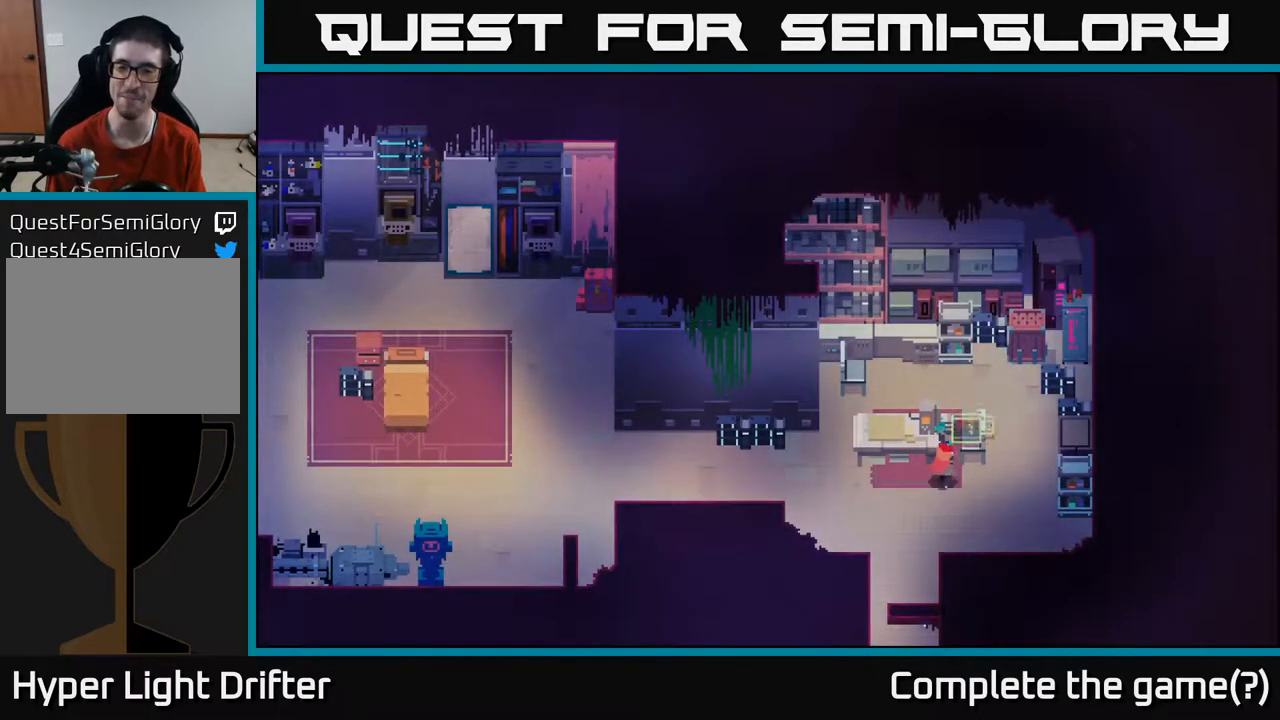
{"buttons": [], "left_stick": "center", "right_stick": "center", "events": [[83, "left_stick", "center"]]}
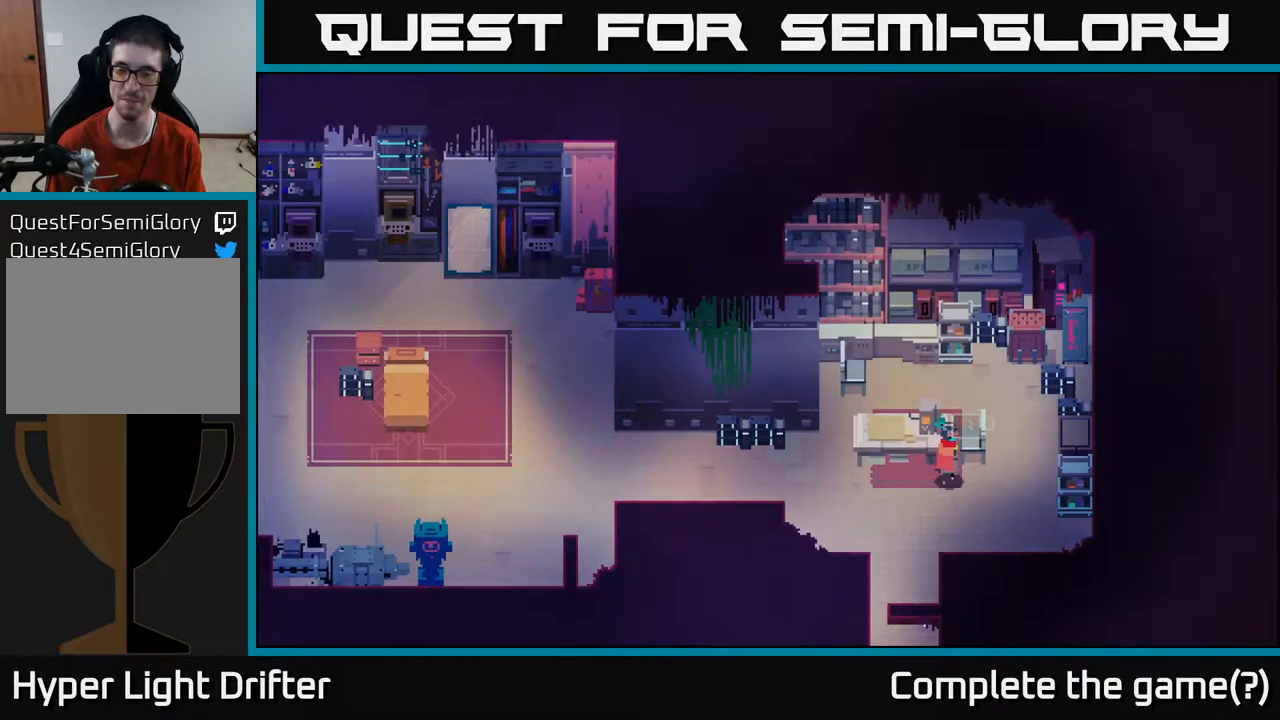
{"buttons": ["Y"], "left_stick": "center", "right_stick": "center", "events": [[33, "Y", "down"]]}
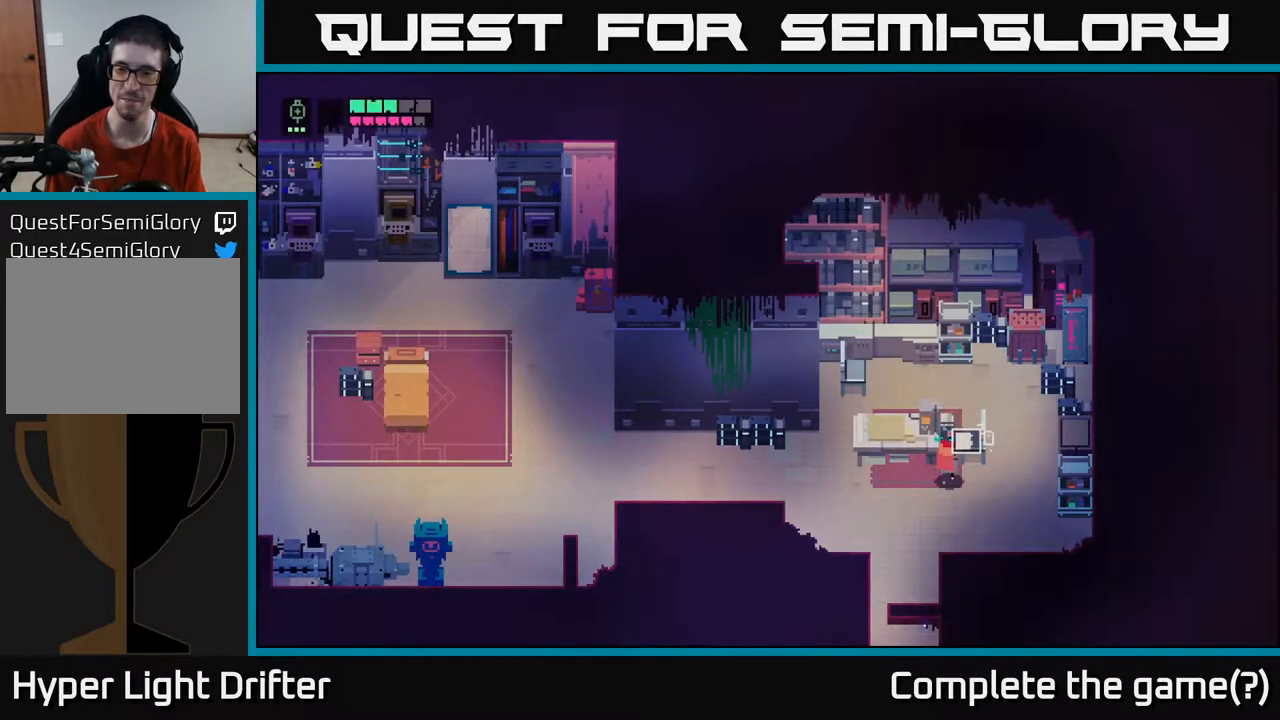
{"buttons": ["Y"], "left_stick": "center", "right_stick": "center", "events": []}
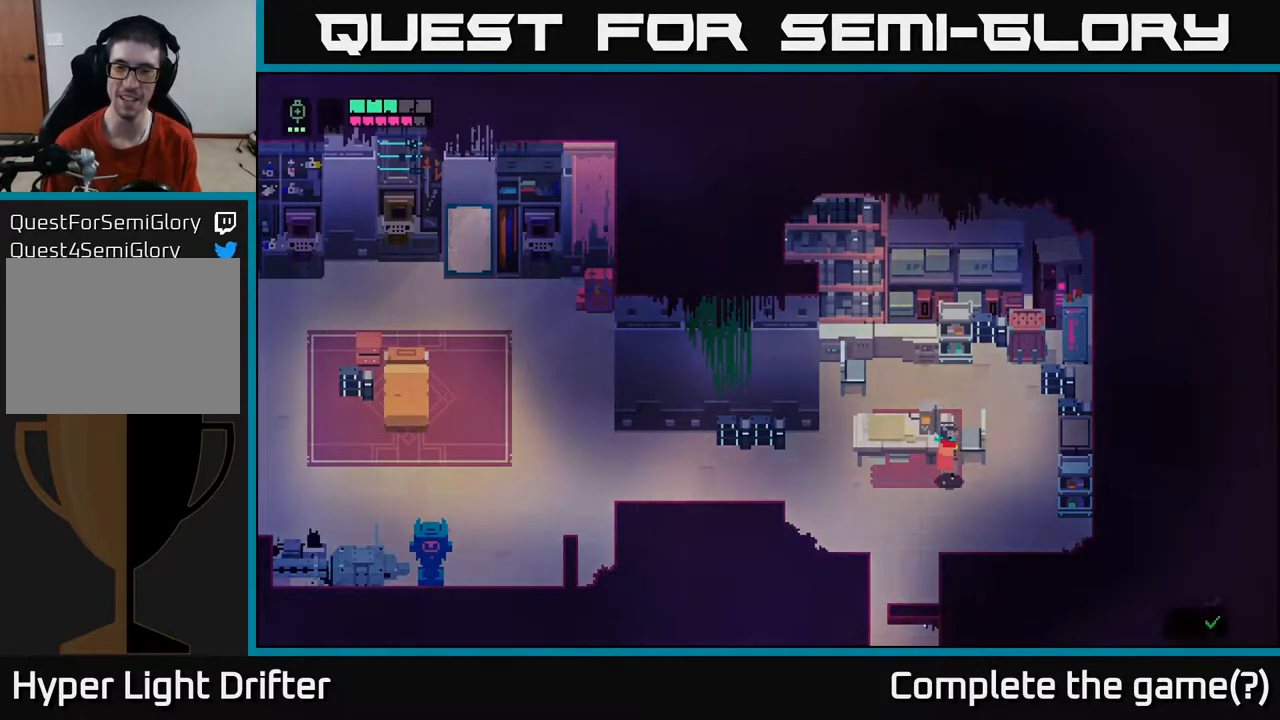
{"buttons": [], "left_stick": "center", "right_stick": "center", "events": [[217, "Y", "up"]]}
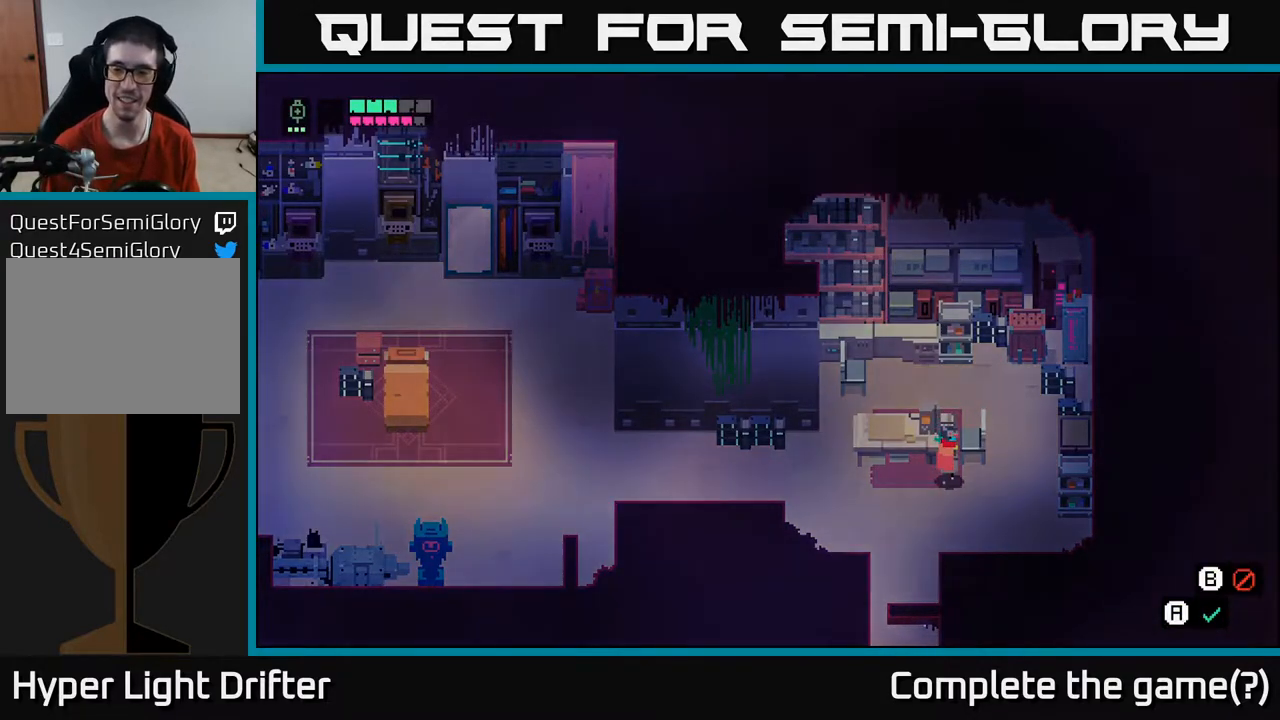
{"buttons": [], "left_stick": "center", "right_stick": "center", "events": []}
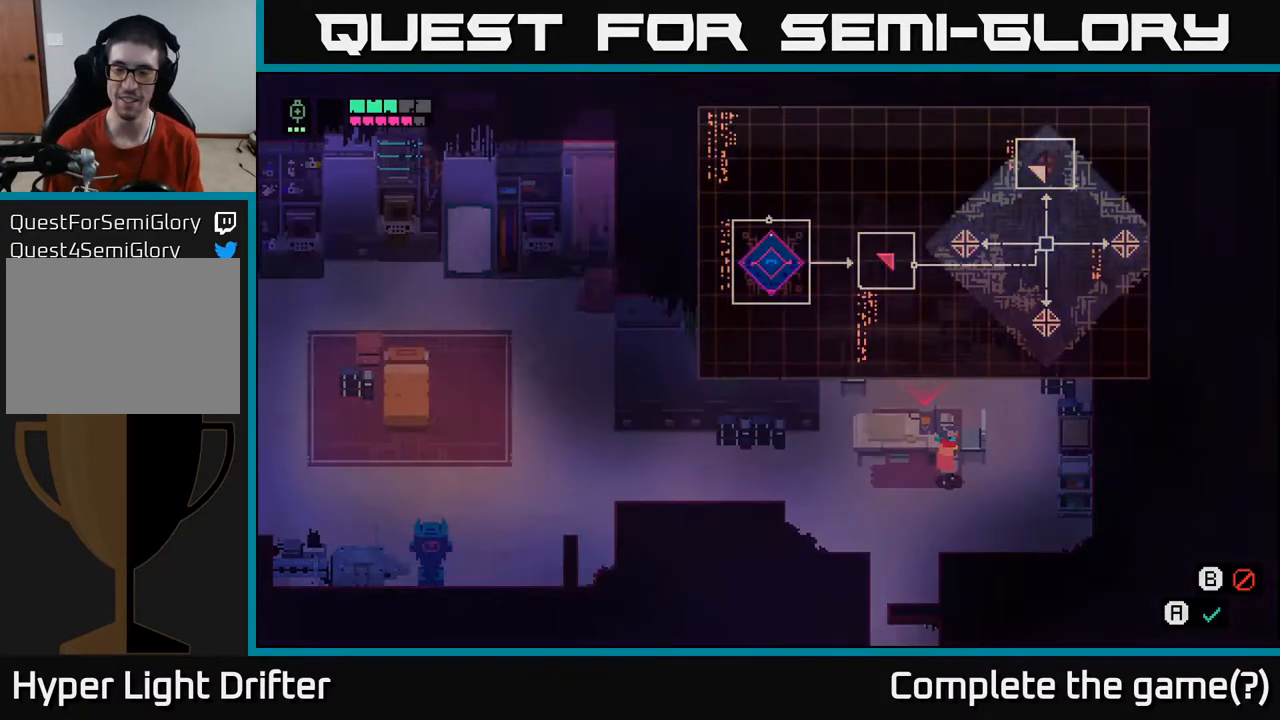
{"buttons": [], "left_stick": "center", "right_stick": "center", "events": []}
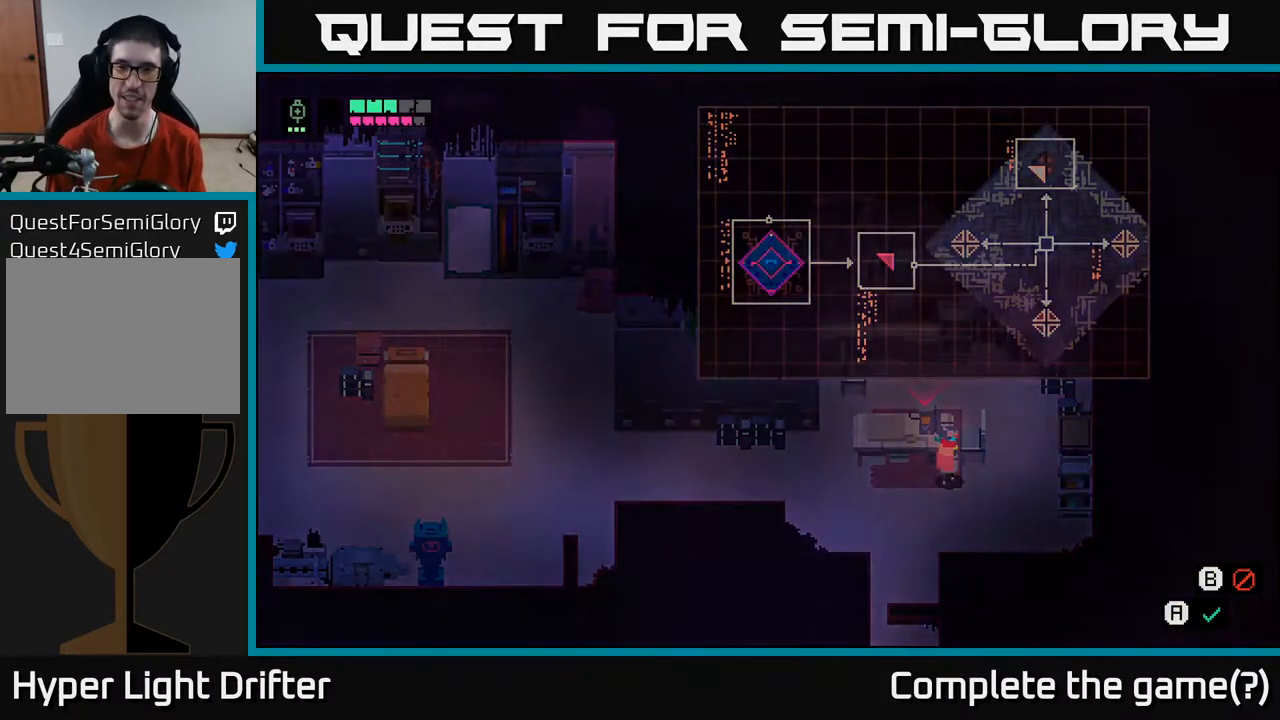
{"buttons": [], "left_stick": "center", "right_stick": "center", "events": [[167, "left_stick", "right"], [383, "left_stick", "center"]]}
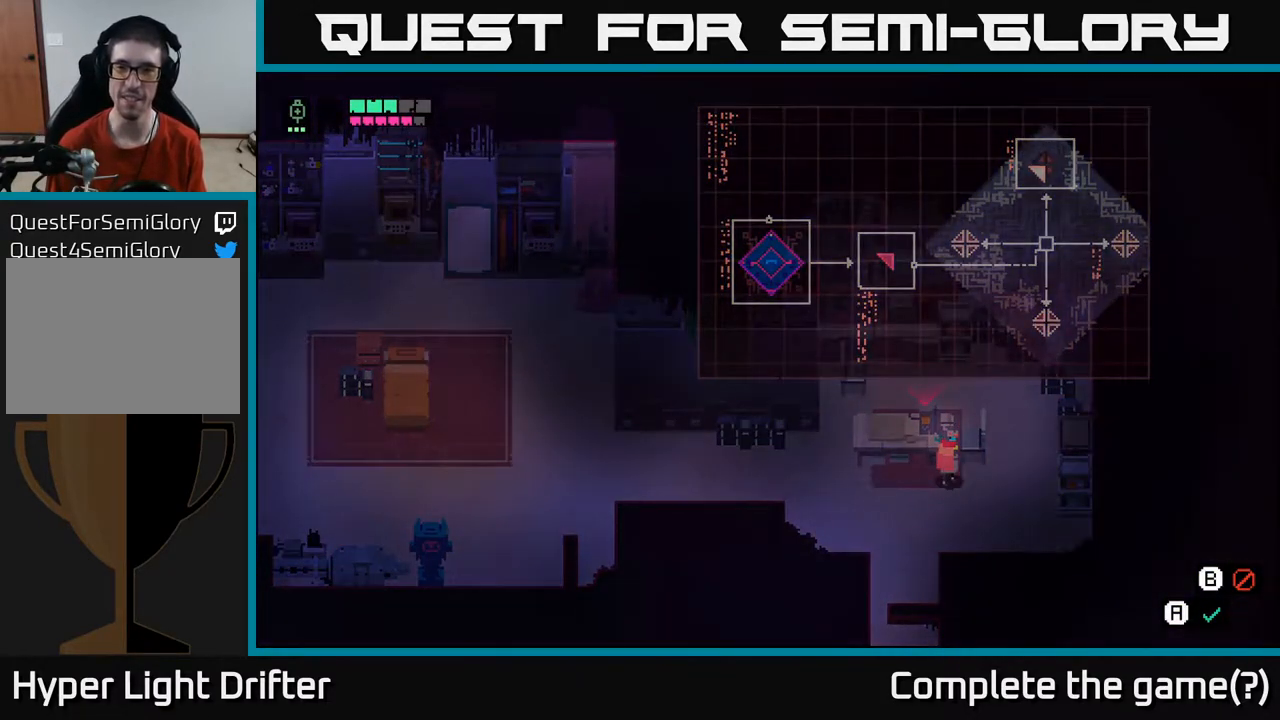
{"buttons": [], "left_stick": "center", "right_stick": "center", "events": [[117, "left_stick", "up-left"], [350, "left_stick", "center"]]}